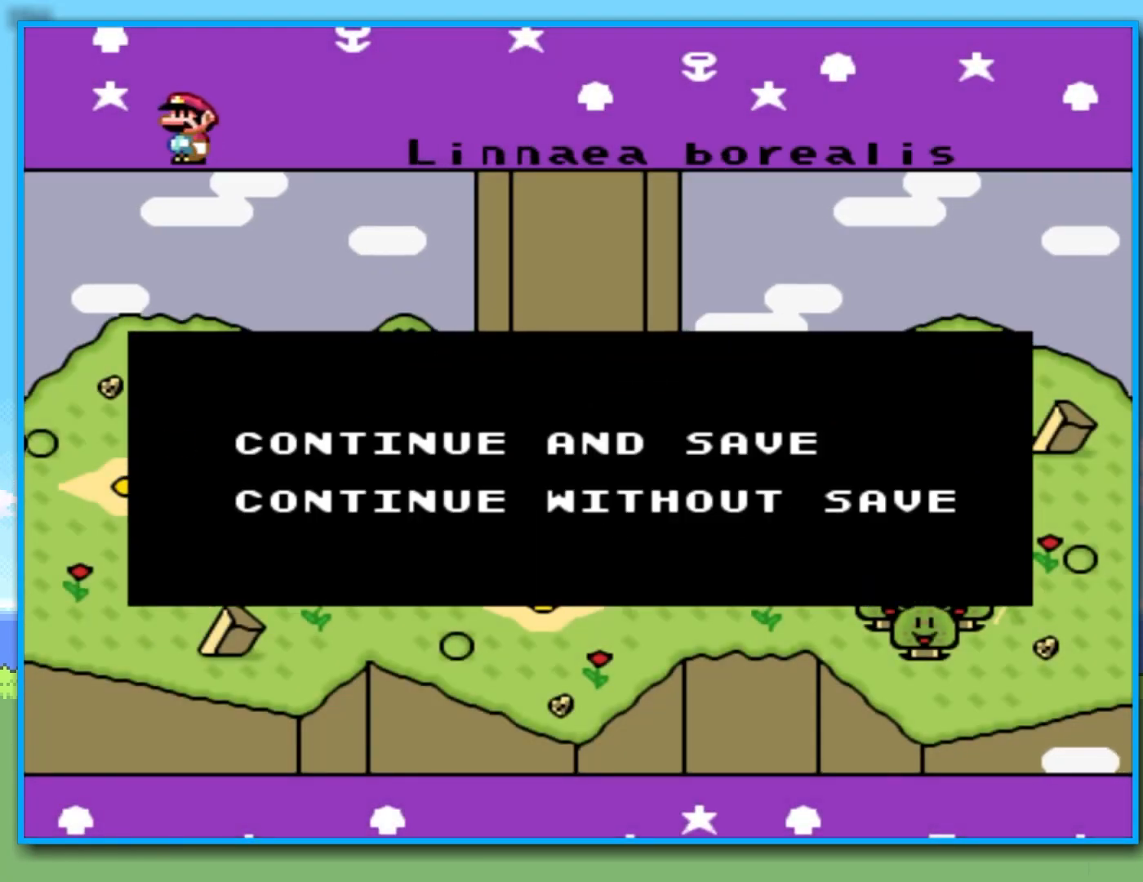
Gameplay with a controller (Nintendo layout); each line is a JSON object with the inputs held at the frame after it. "events" lists button and stick changes between this image and that frame as [ms after this image, input, new state], when the widget could be followed in between. Not read: L3 R3.
{"buttons": [], "left_stick": "center", "right_stick": "center", "events": [[83, "B", "down"], [183, "B", "up"]]}
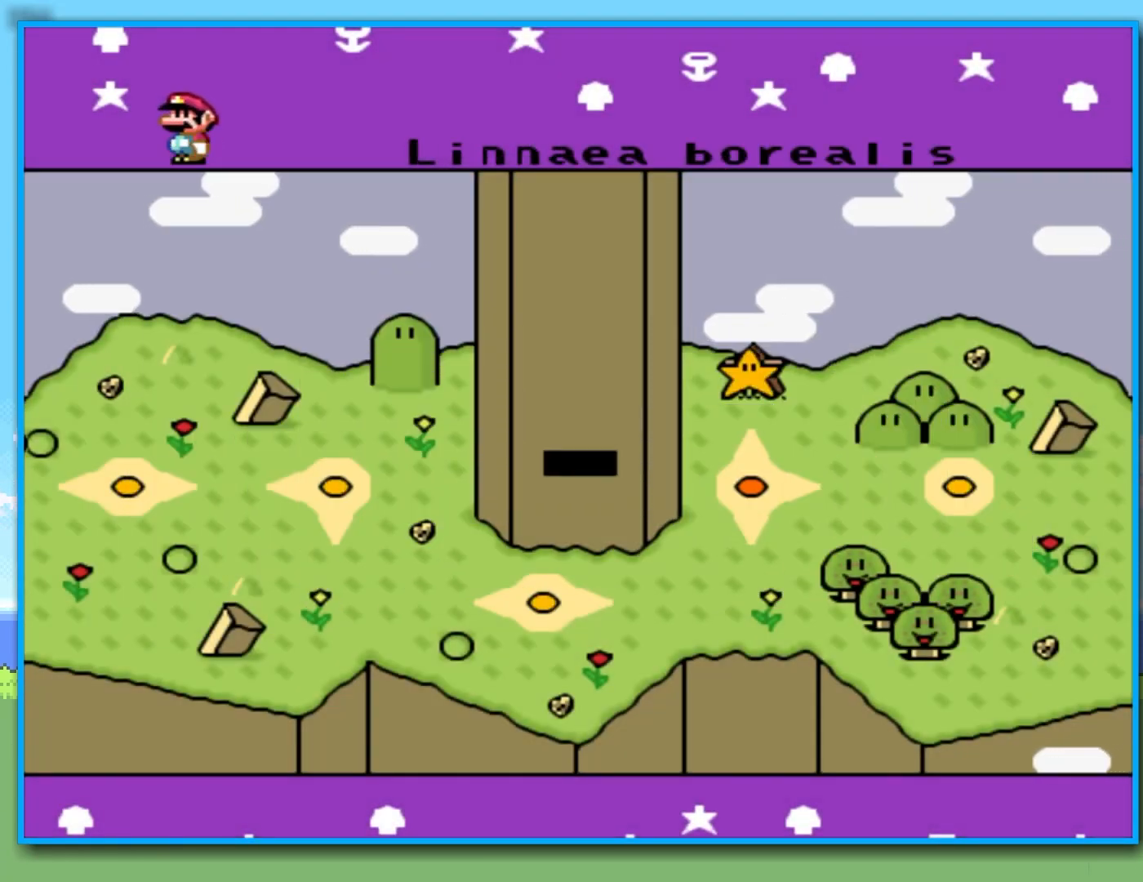
{"buttons": [], "left_stick": "center", "right_stick": "center", "events": []}
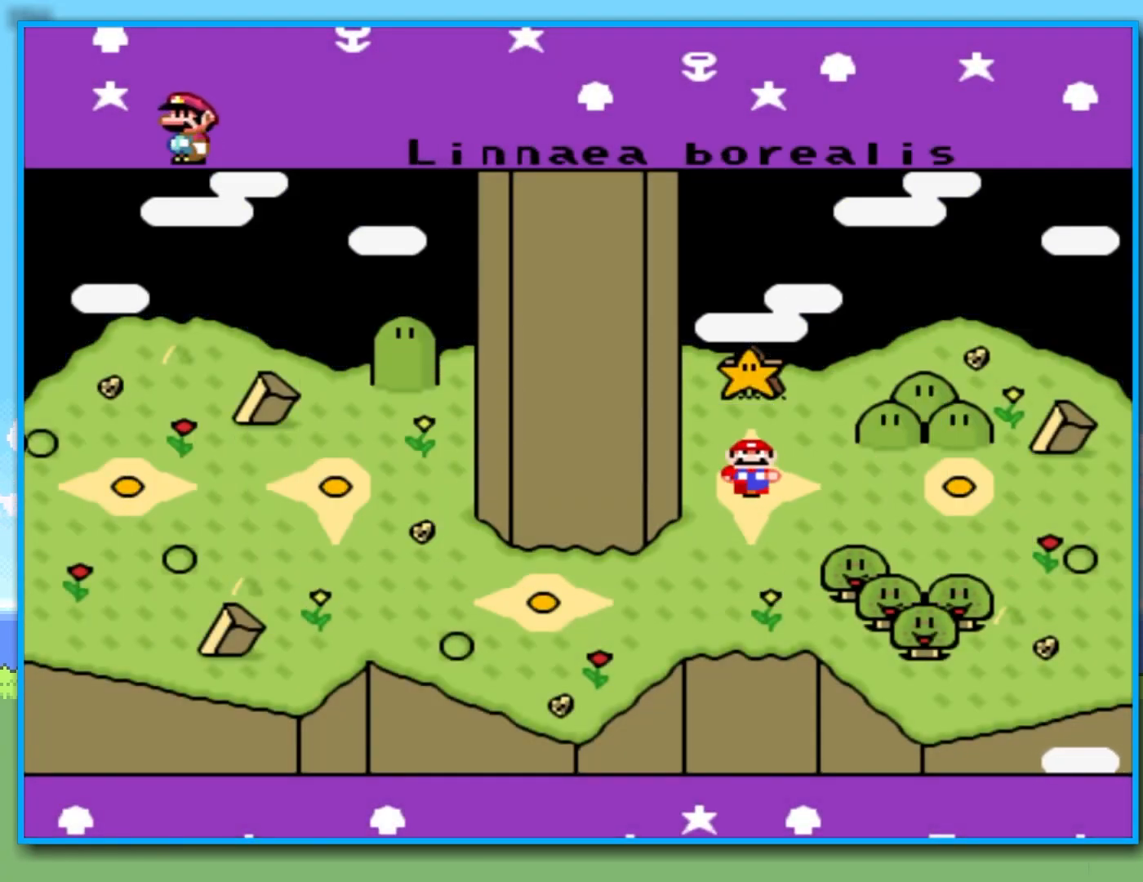
{"buttons": [], "left_stick": "center", "right_stick": "center", "events": []}
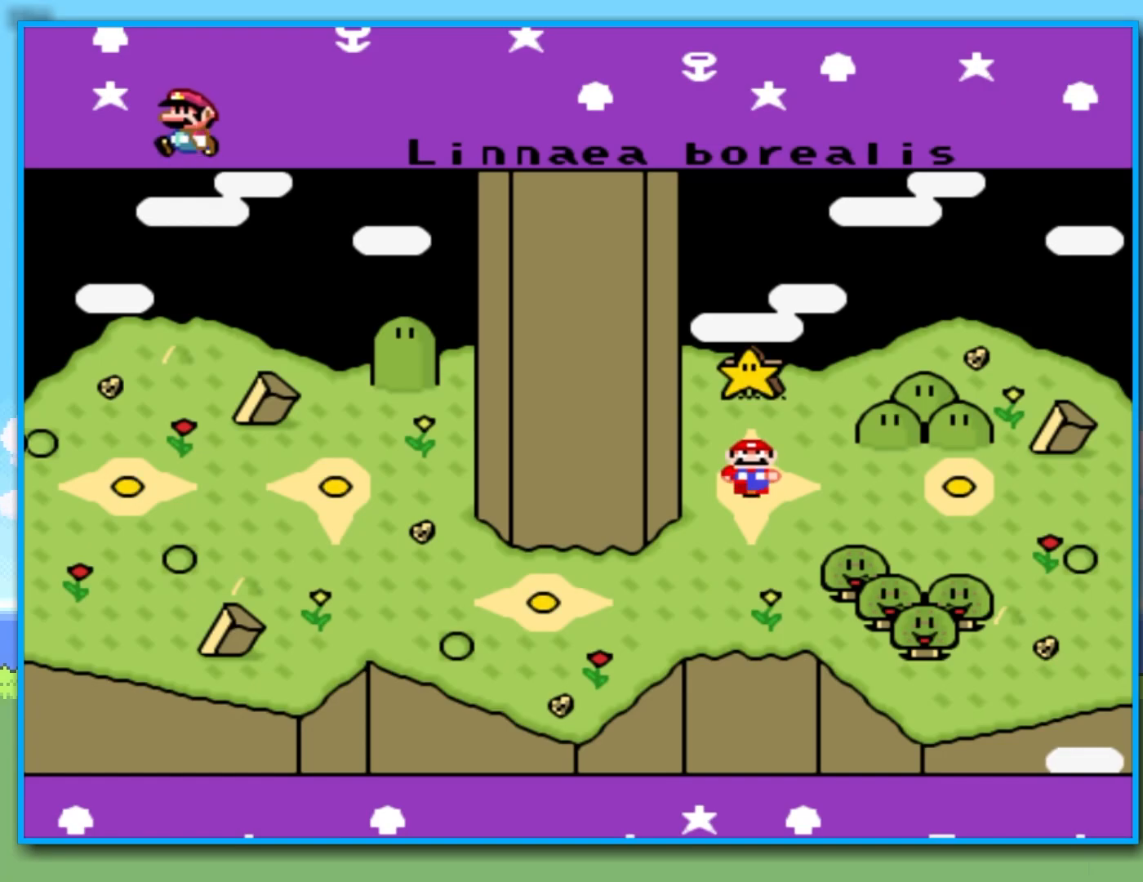
{"buttons": [], "left_stick": "center", "right_stick": "center", "events": []}